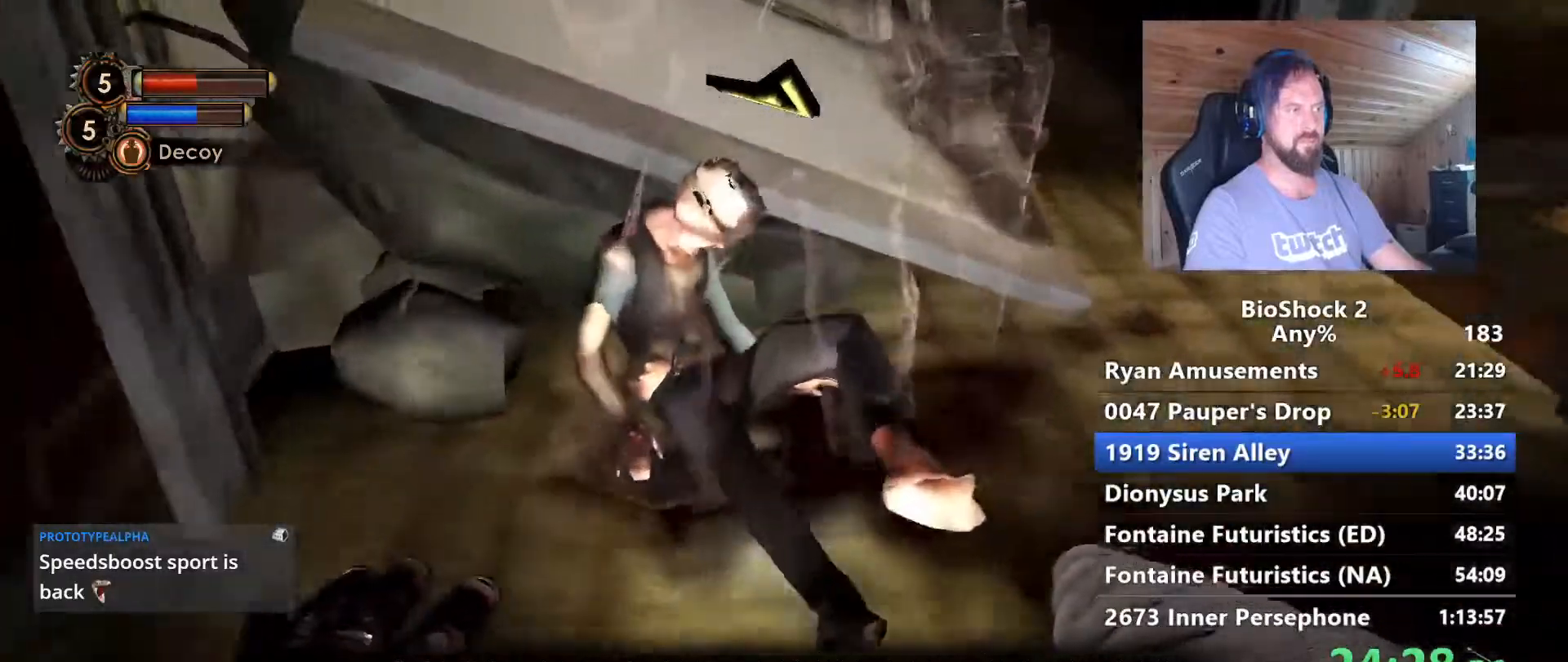
Gameplay with keyboard and mouse; each line is a JSON object with the keys and mouse buttons held at the frame after it. "events" lists presses ("down") and releases ("up") of "1", "2", "3", "4", "5", "a", "alt", "c", "caps_lock", "ctrl", "d", "e", "f", "g", "q", "r", "s", "shift", "space", "t", "tab", "v", "w", "x", "z" and "mouse_wheel" between this image and that frame as [ms after this image, input, new state], when the widget could be followed in between. "mouse_wheel" = the "wheel" button of the "mouse" list. No other keys are recorded. "wheel" means that the mouse wheel is clicked or scrolled. Not read: mouse_move.
{"keys": ["f", "w"], "mouse": [], "events": [[67, "f", "down"], [150, "f", "up"], [250, "f", "down"], [350, "f", "up"], [383, "f", "down"]]}
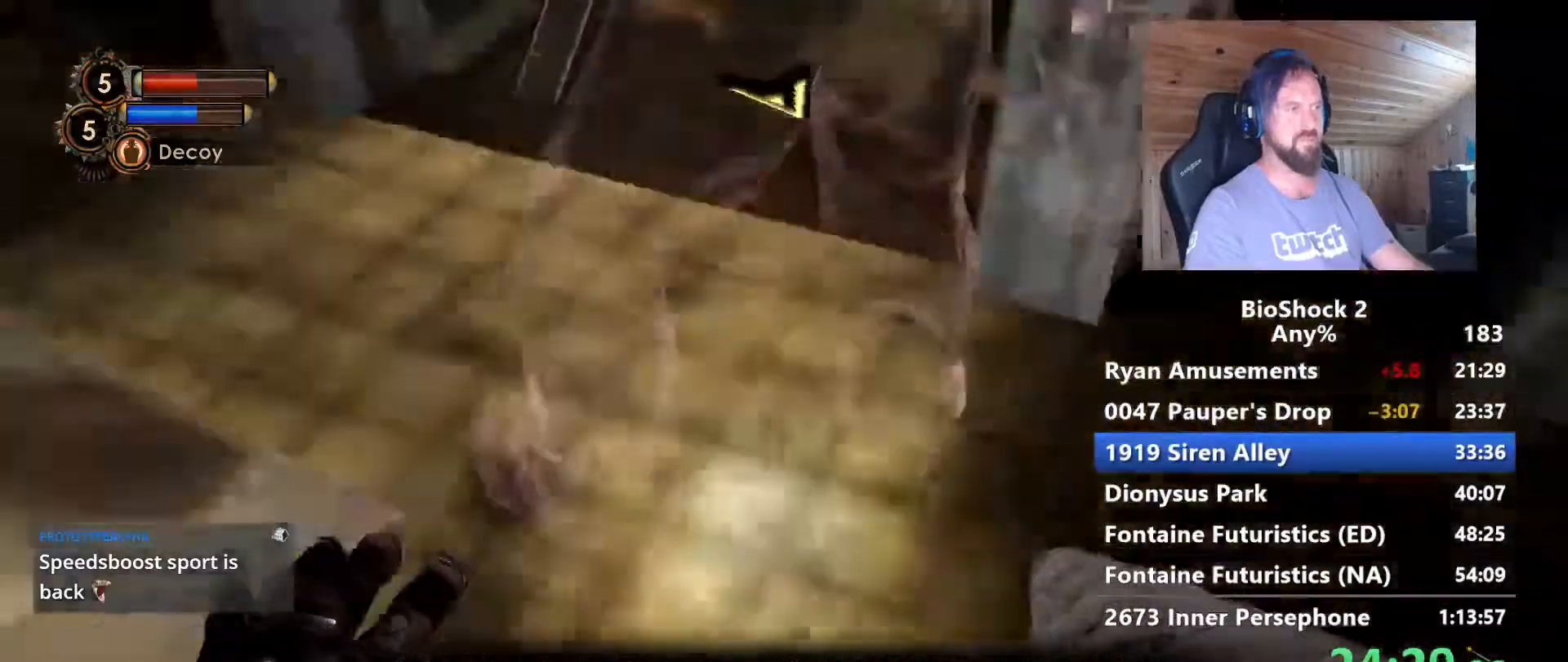
{"keys": ["a", "w"], "mouse": [], "events": [[167, "f", "up"], [267, "f", "down"], [317, "a", "down"], [317, "f", "up"]]}
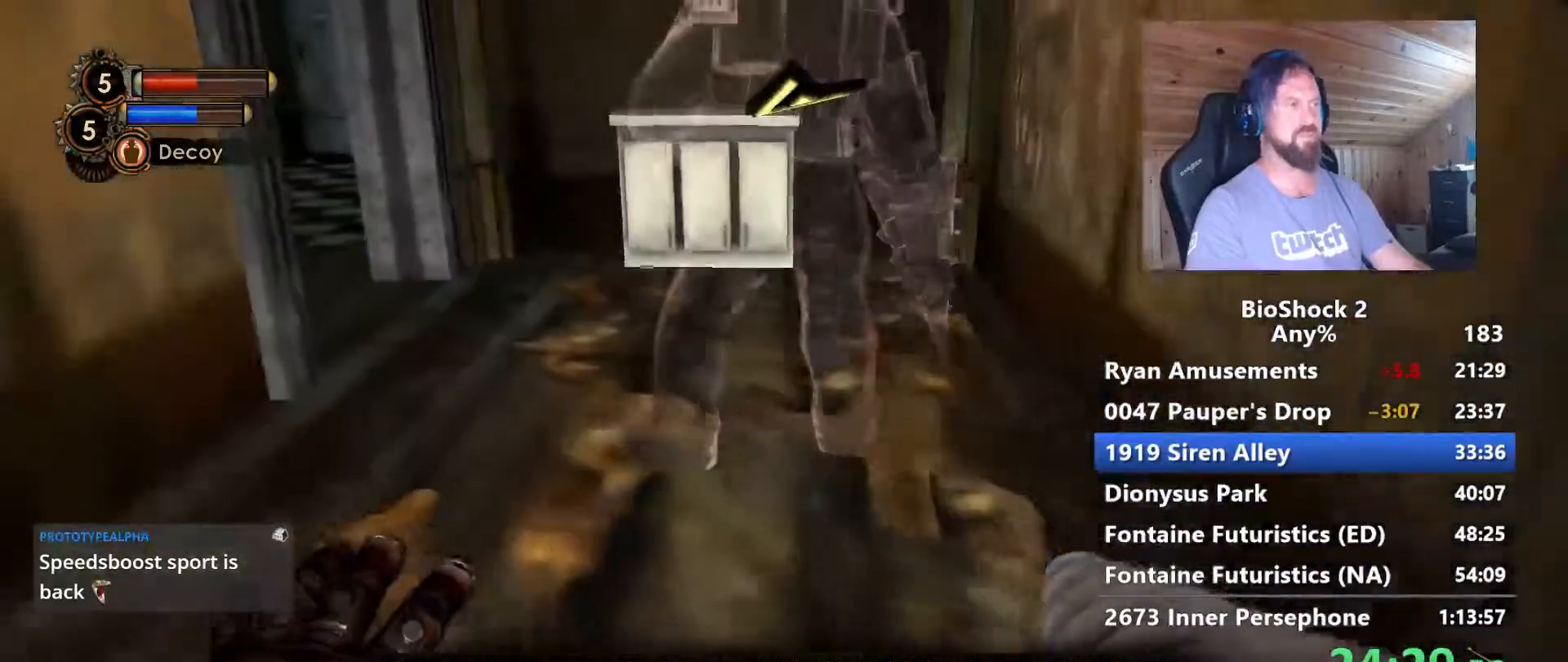
{"keys": ["d", "w"], "mouse": [], "events": [[50, "a", "up"], [467, "d", "down"]]}
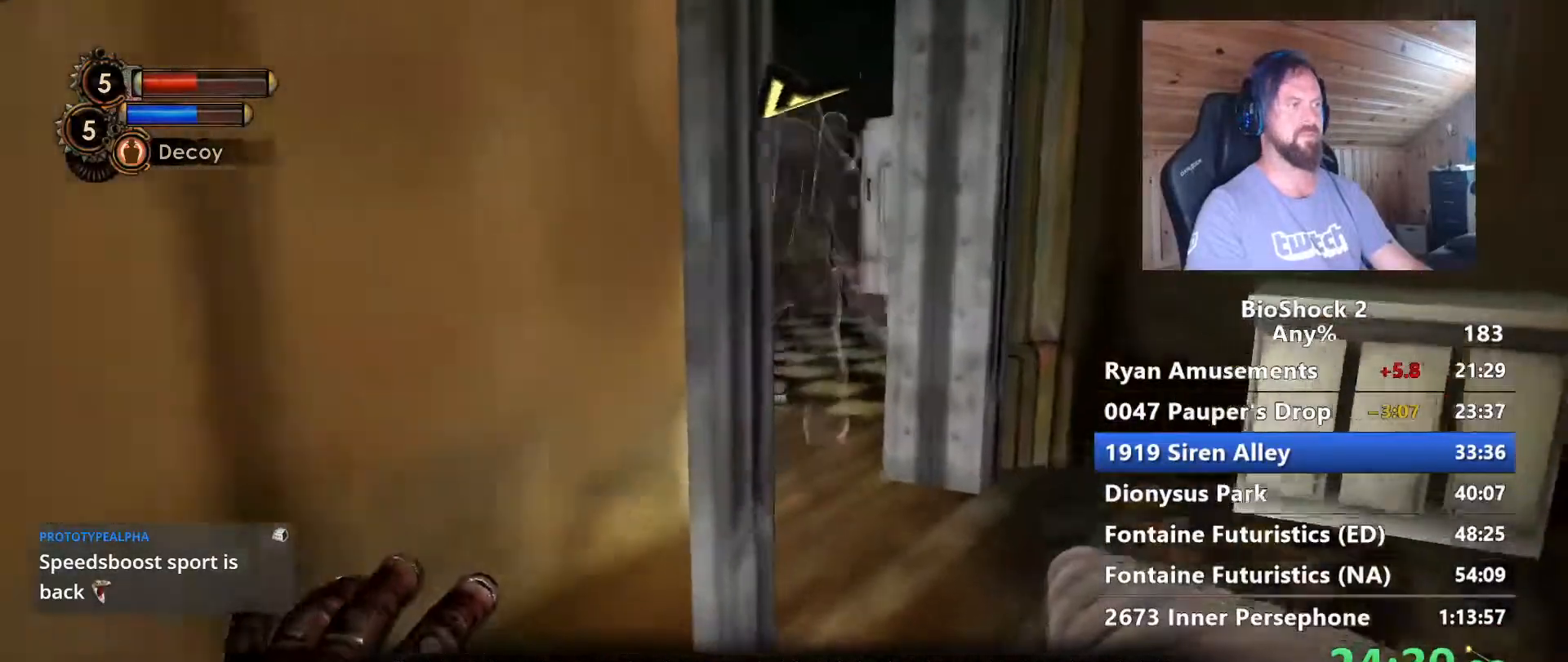
{"keys": ["w"], "mouse": [], "events": [[250, "d", "up"]]}
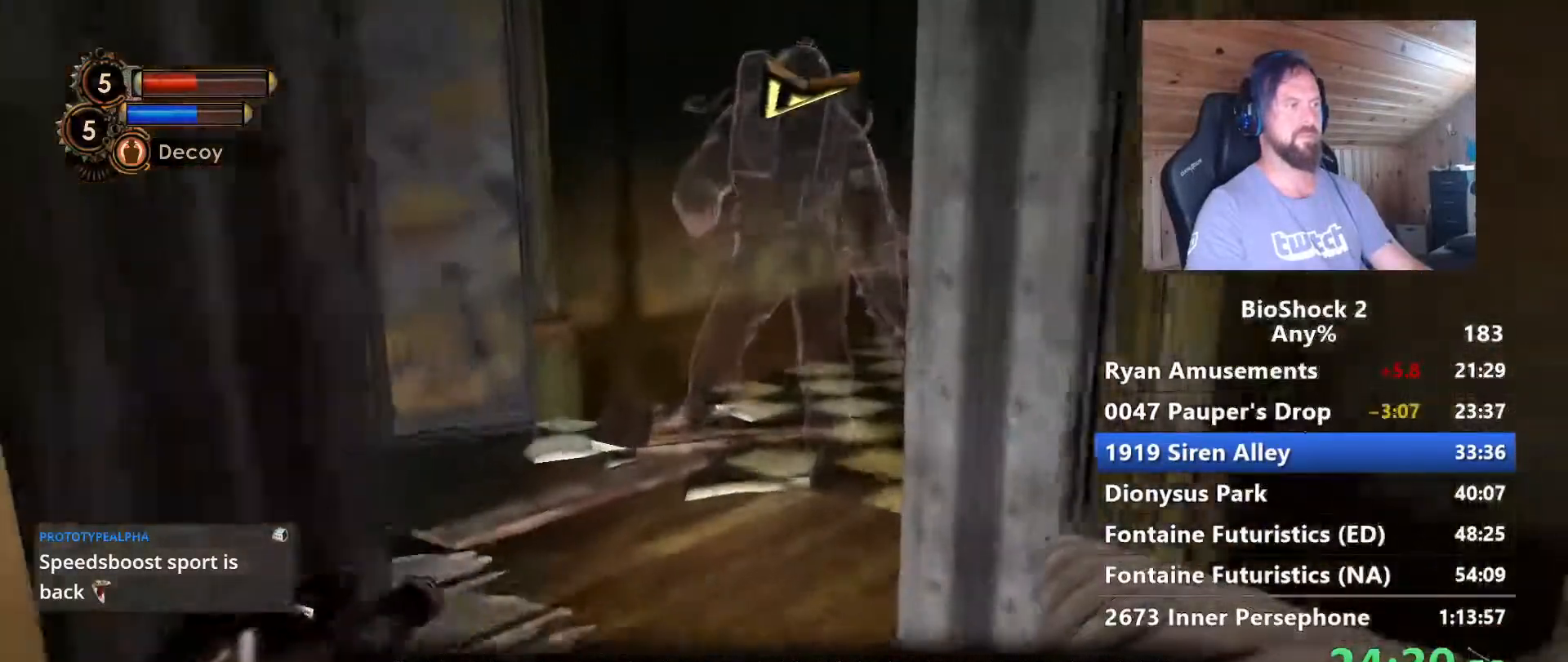
{"keys": ["a", "w"], "mouse": [], "events": [[267, "a", "down"]]}
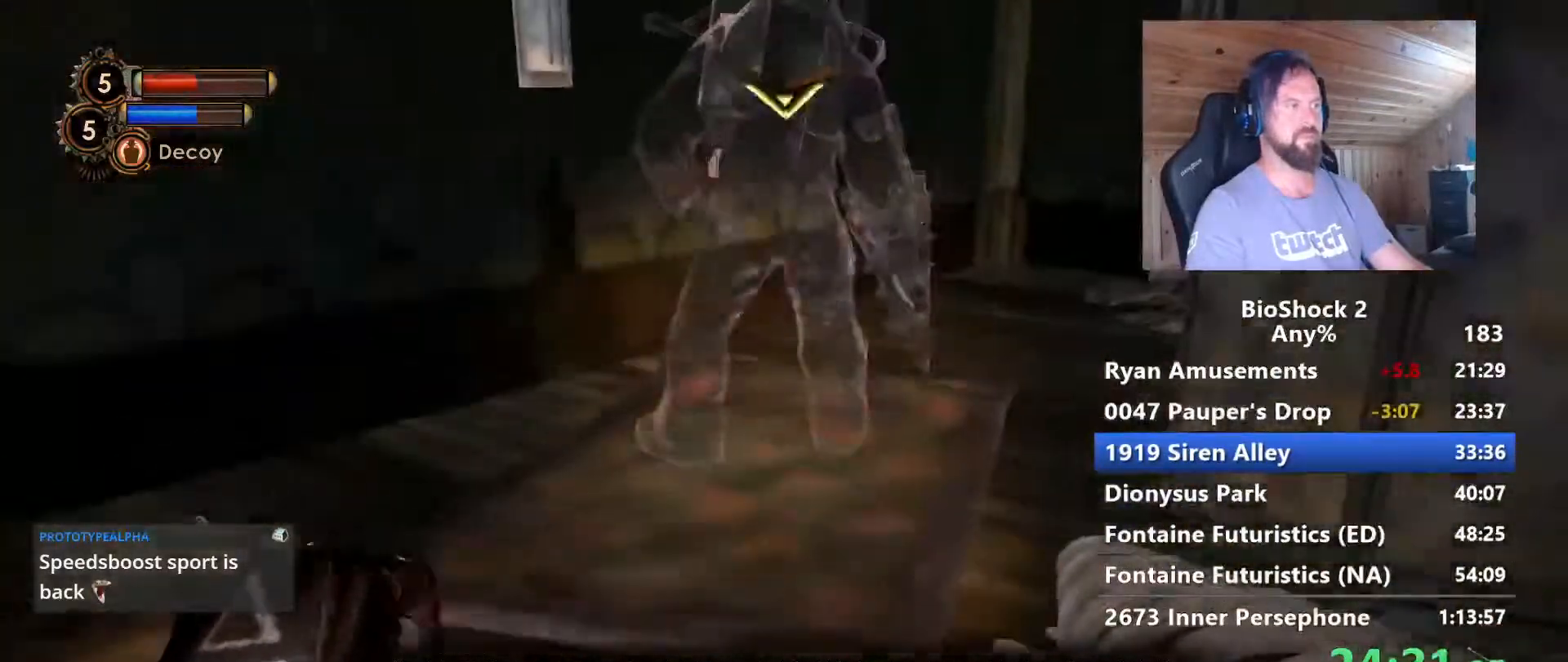
{"keys": ["a", "w"], "mouse": [], "events": [[133, "a", "up"], [333, "a", "down"]]}
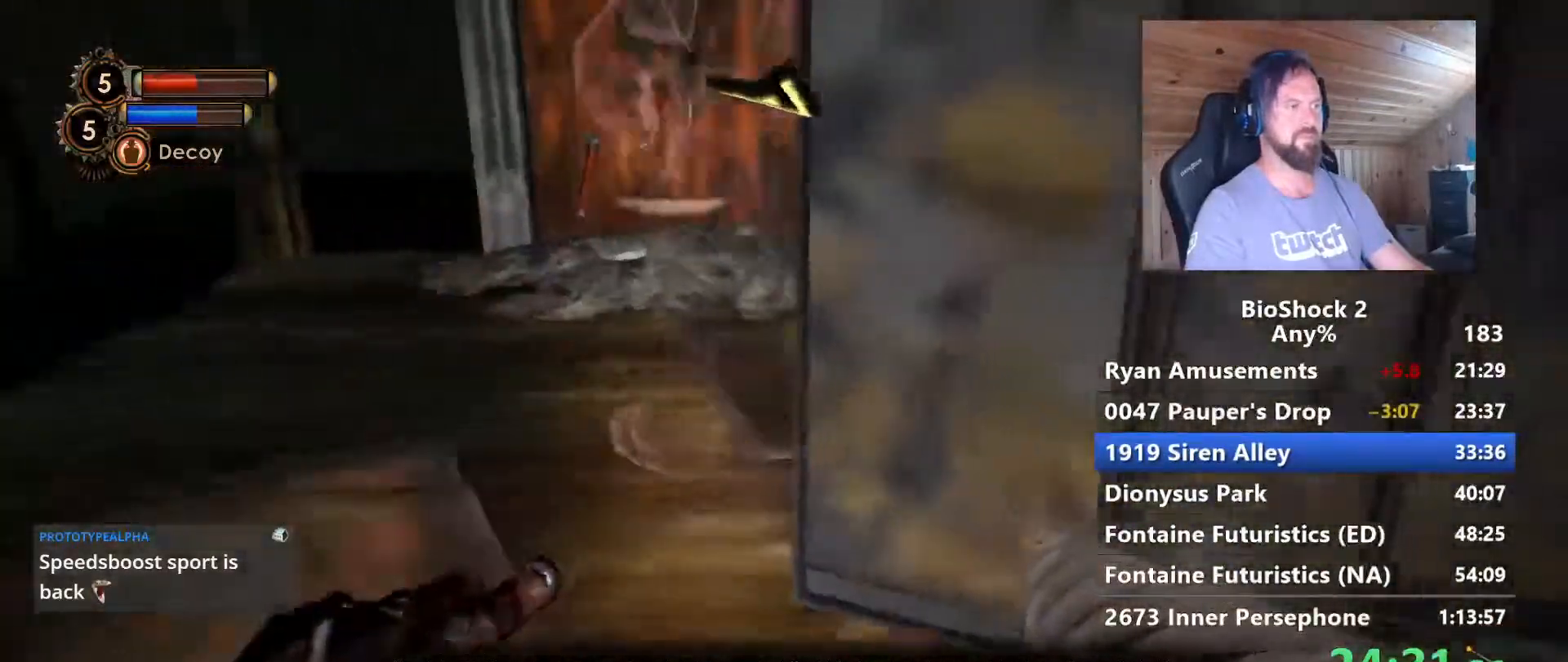
{"keys": ["a", "w"], "mouse": [], "events": [[150, "a", "up"], [300, "a", "down"]]}
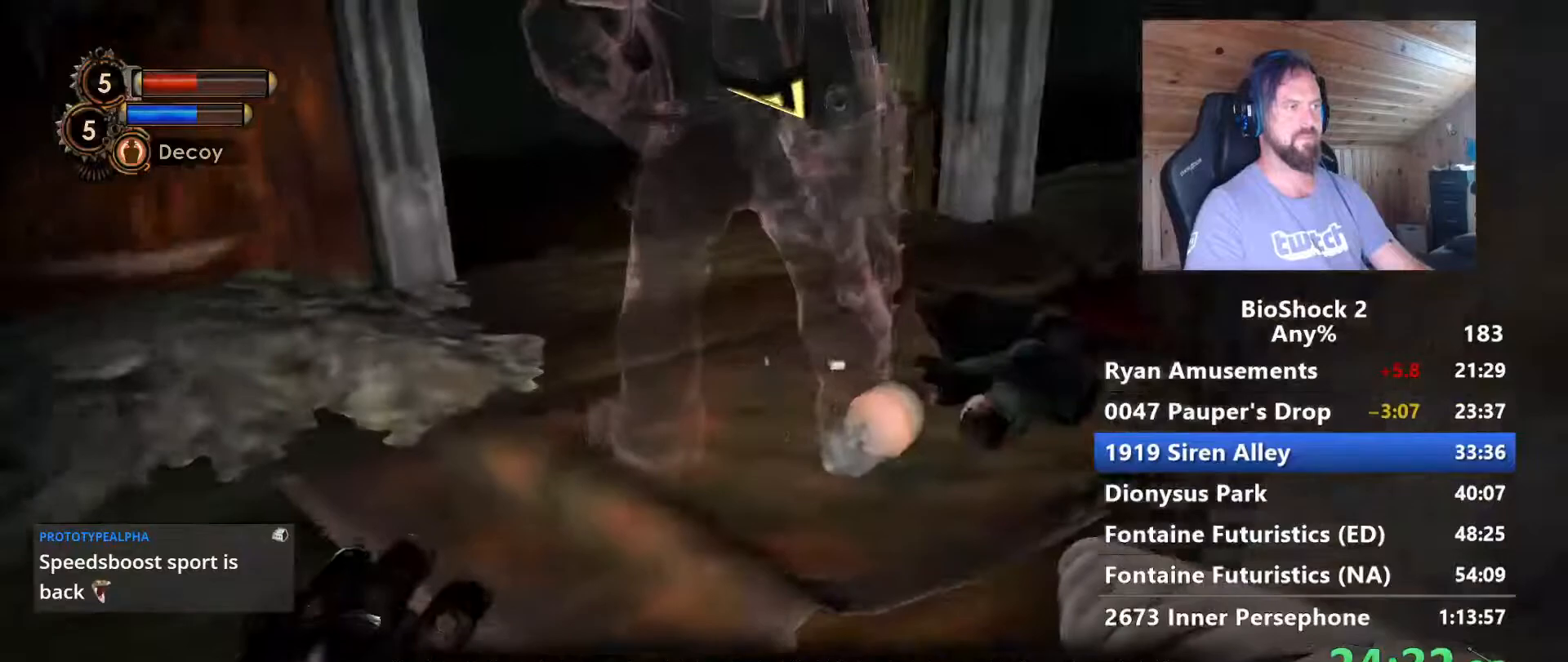
{"keys": ["f", "w"], "mouse": [], "events": [[83, "a", "up"], [267, "f", "down"], [367, "f", "up"], [450, "f", "down"]]}
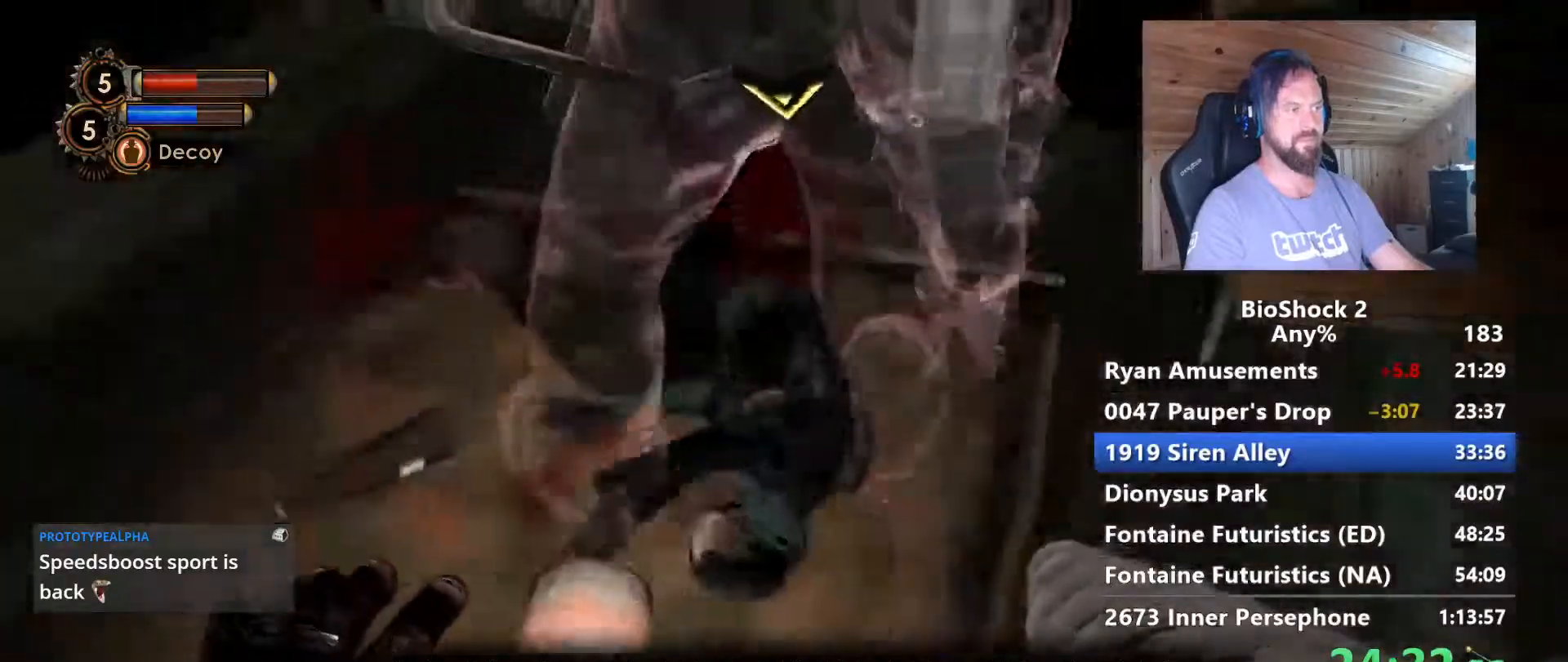
{"keys": ["w"], "mouse": [], "events": [[100, "f", "up"], [133, "f", "down"], [283, "f", "up"], [333, "f", "down"], [467, "f", "up"]]}
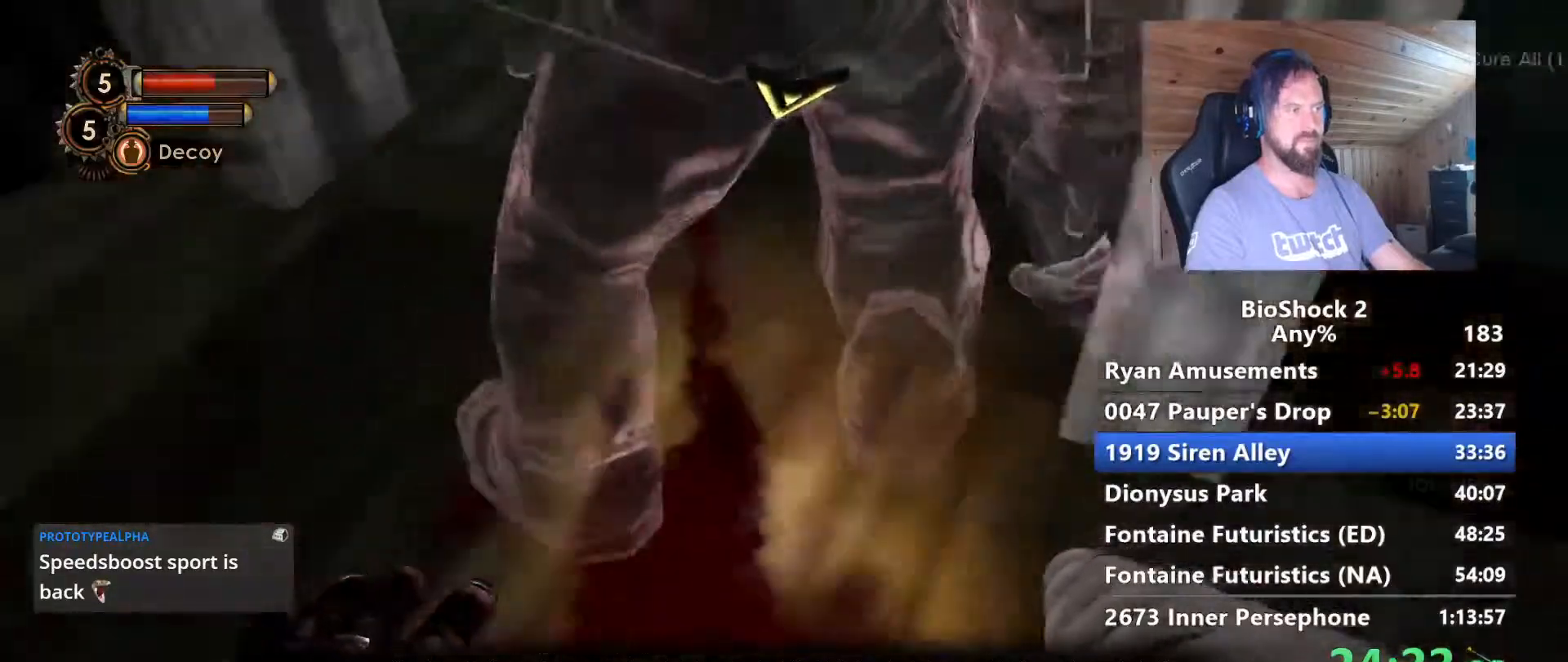
{"keys": ["w"], "mouse": [], "events": [[17, "f", "down"], [150, "f", "up"]]}
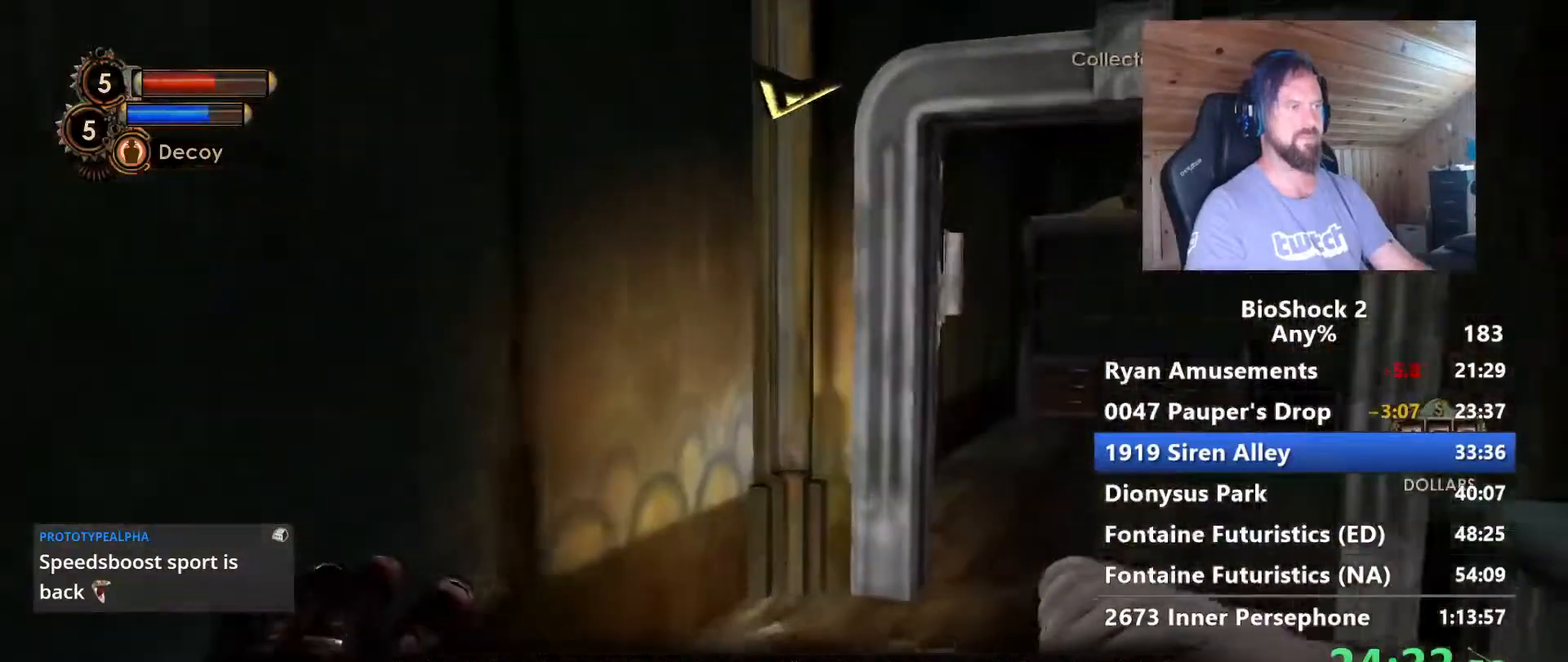
{"keys": ["w"], "mouse": [], "events": [[117, "d", "down"], [267, "d", "up"]]}
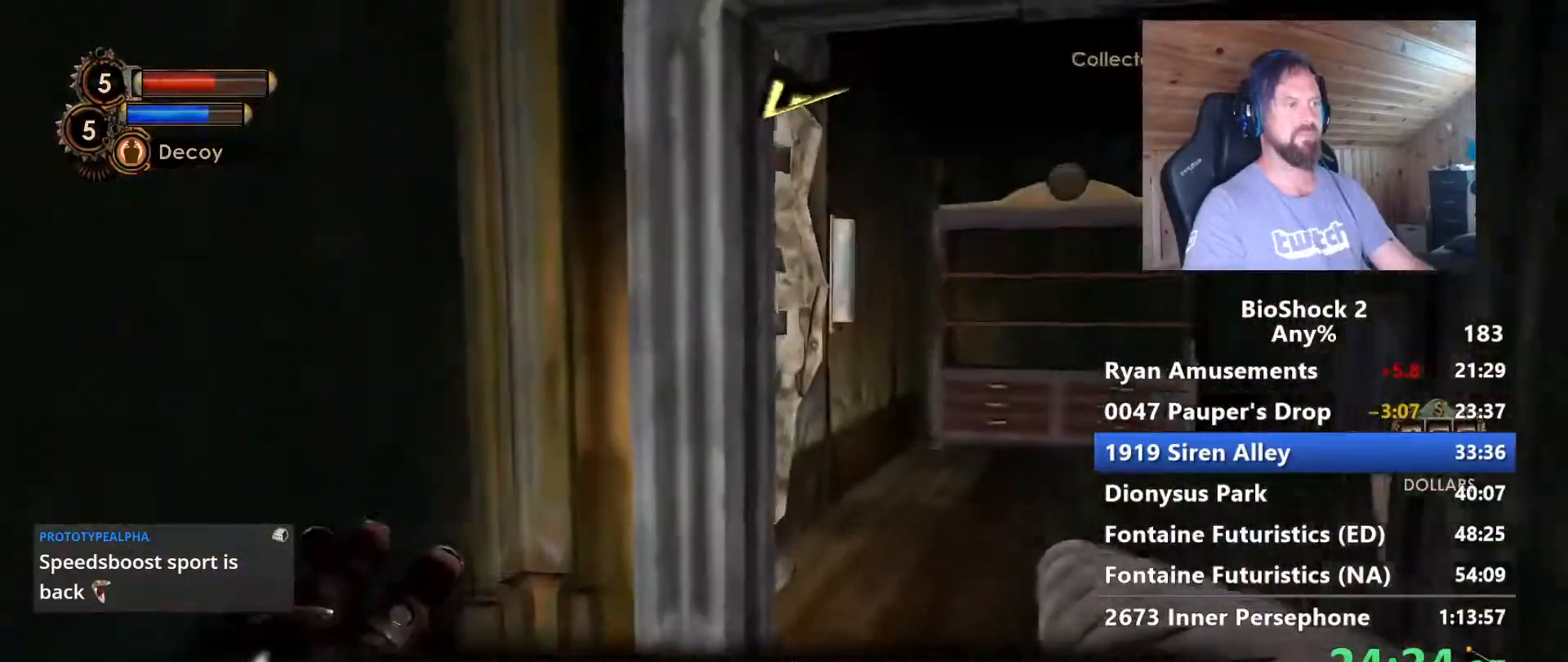
{"keys": ["w"], "mouse": [], "events": [[50, "d", "down"], [183, "d", "up"], [383, "d", "down"], [467, "d", "up"]]}
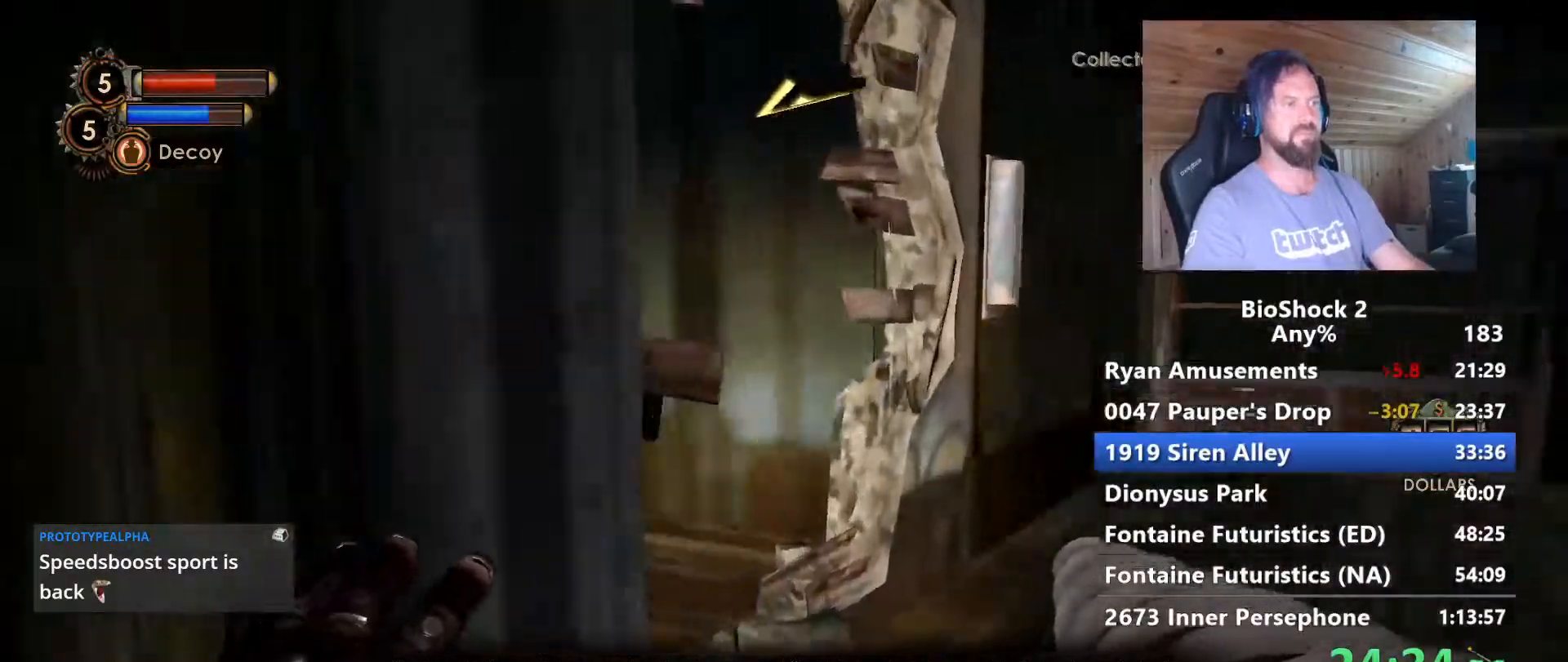
{"keys": ["w"], "mouse": [], "events": [[150, "d", "down"], [300, "d", "up"], [350, "d", "down"], [483, "d", "up"]]}
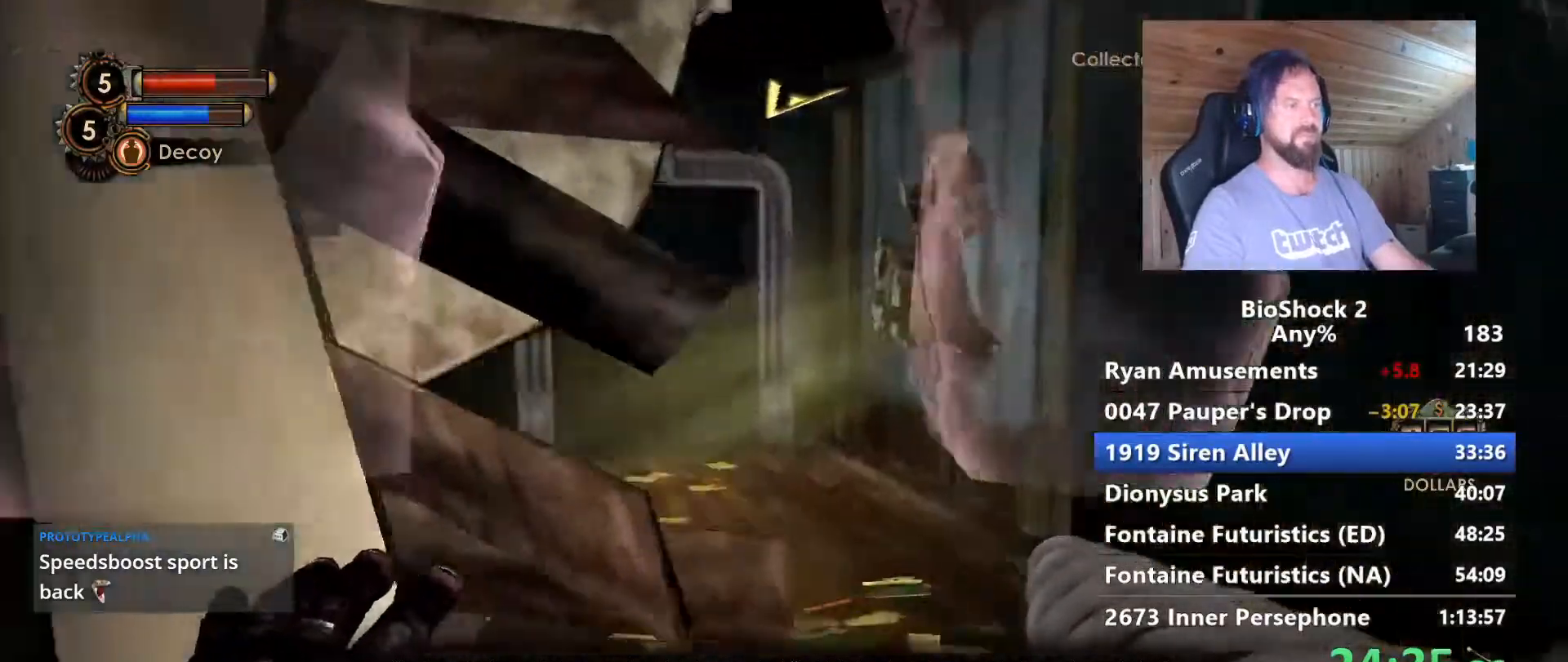
{"keys": ["w"], "mouse": [], "events": [[117, "d", "down"], [317, "d", "up"]]}
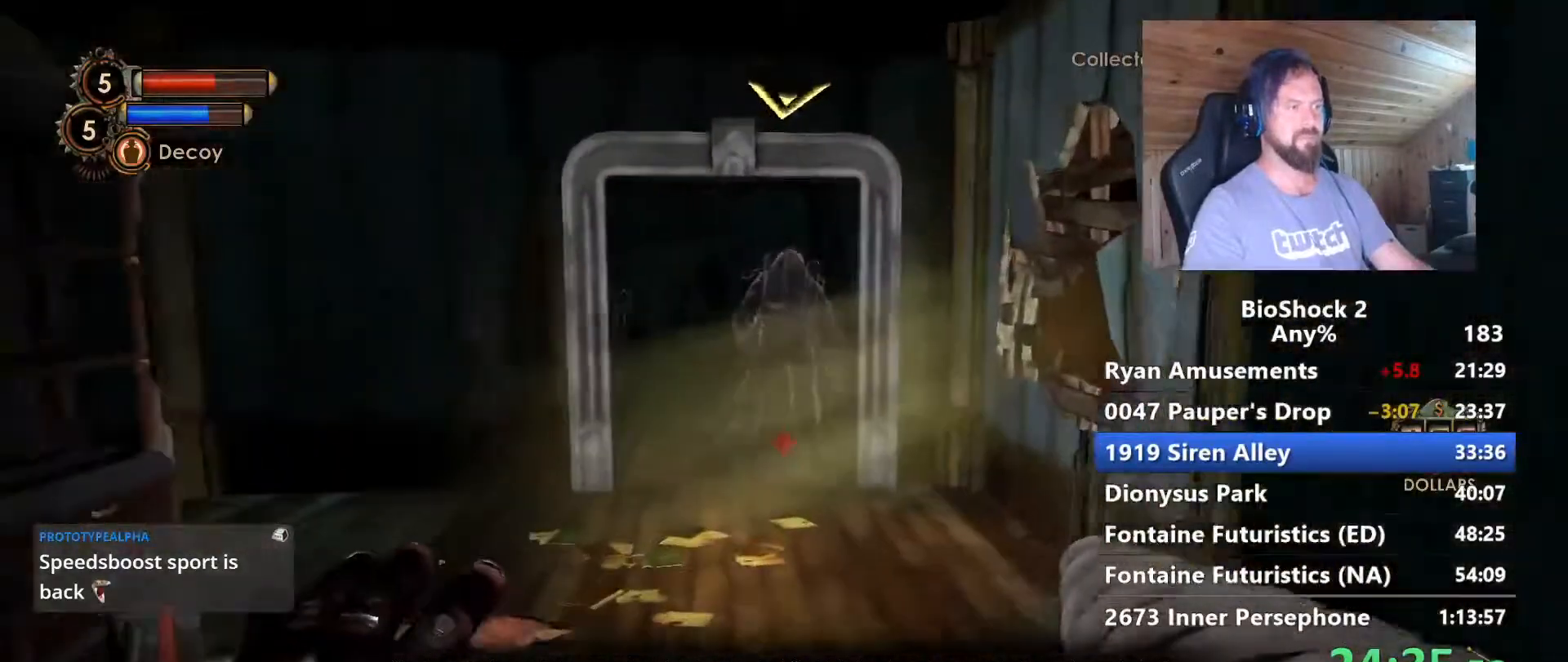
{"keys": ["w"], "mouse": [], "events": [[233, "shift", "down"], [333, "shift", "up"]]}
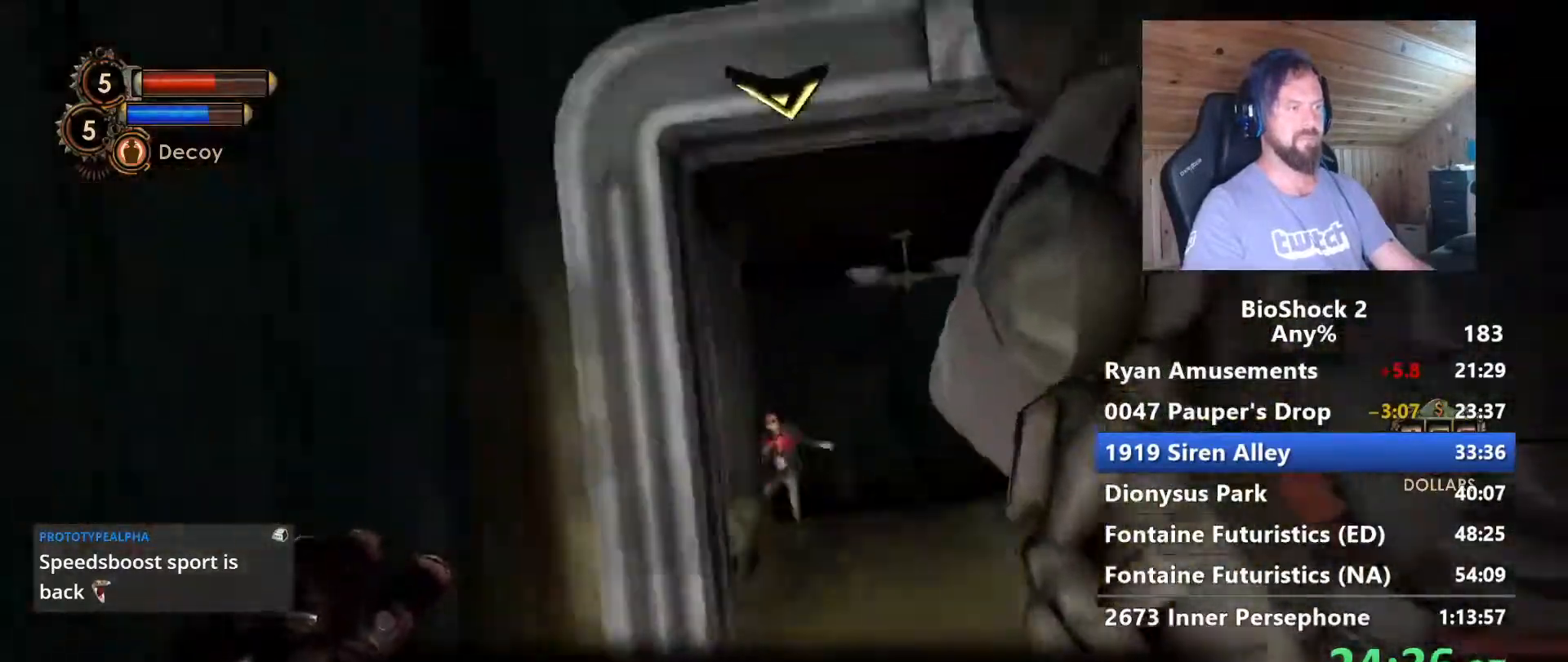
{"keys": ["d", "w"], "mouse": [], "events": [[483, "d", "down"]]}
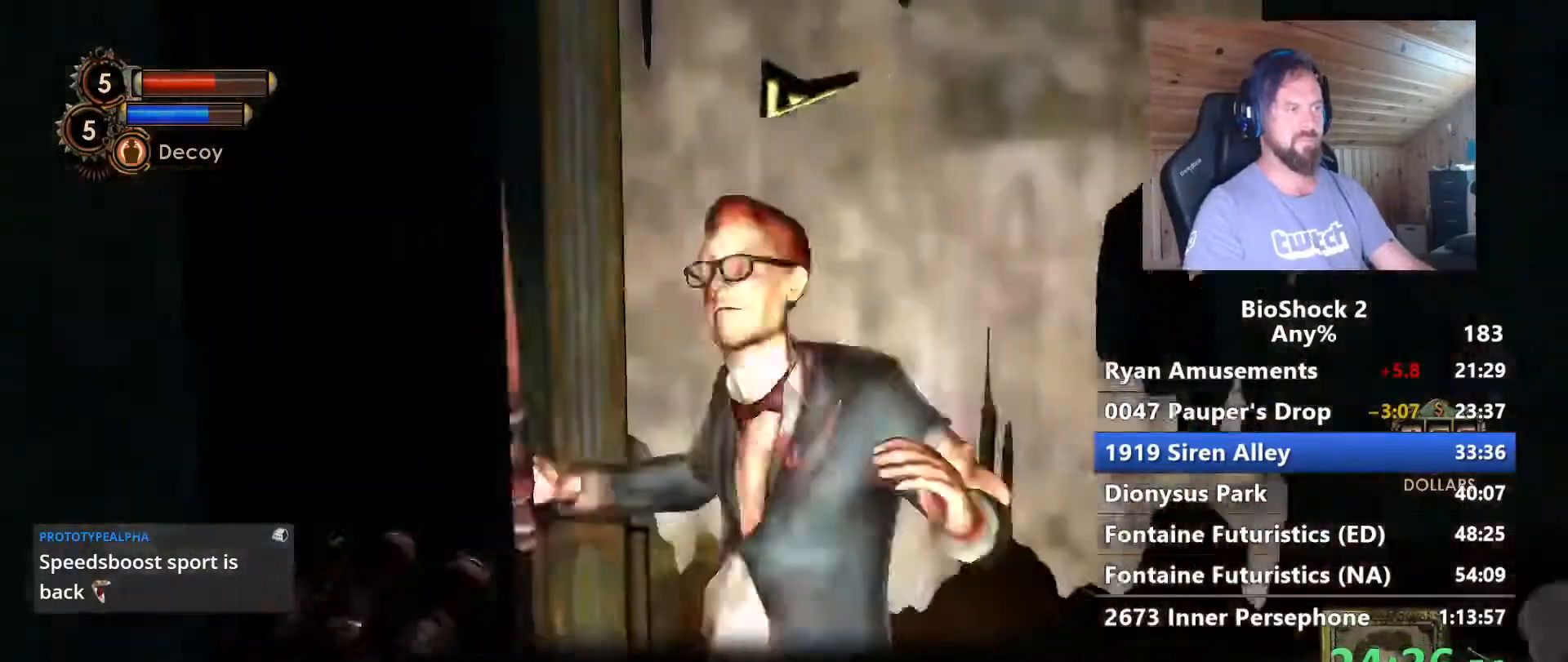
{"keys": ["d", "w"], "mouse": [], "events": []}
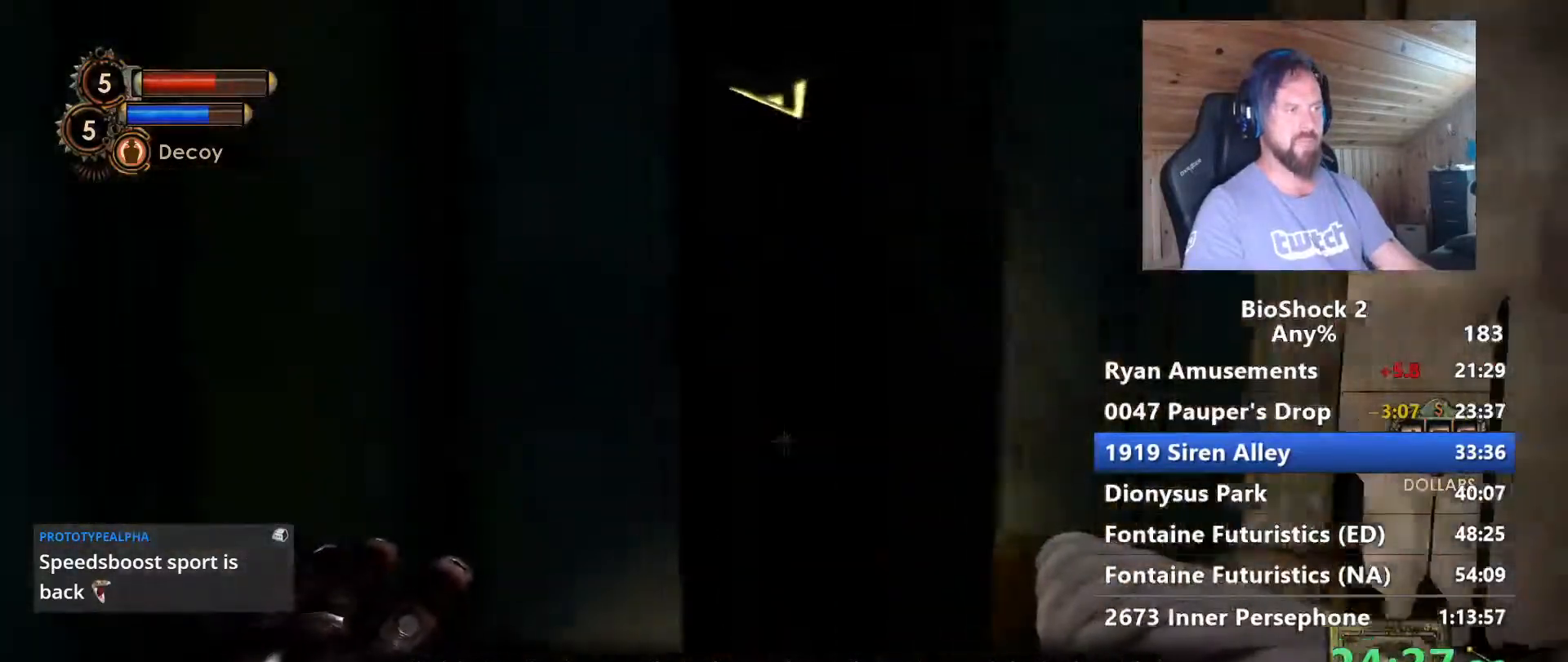
{"keys": ["a", "w"], "mouse": [], "events": [[133, "w", "up"], [183, "w", "down"], [333, "a", "down"], [367, "a", "up"], [367, "d", "up"], [467, "a", "down"]]}
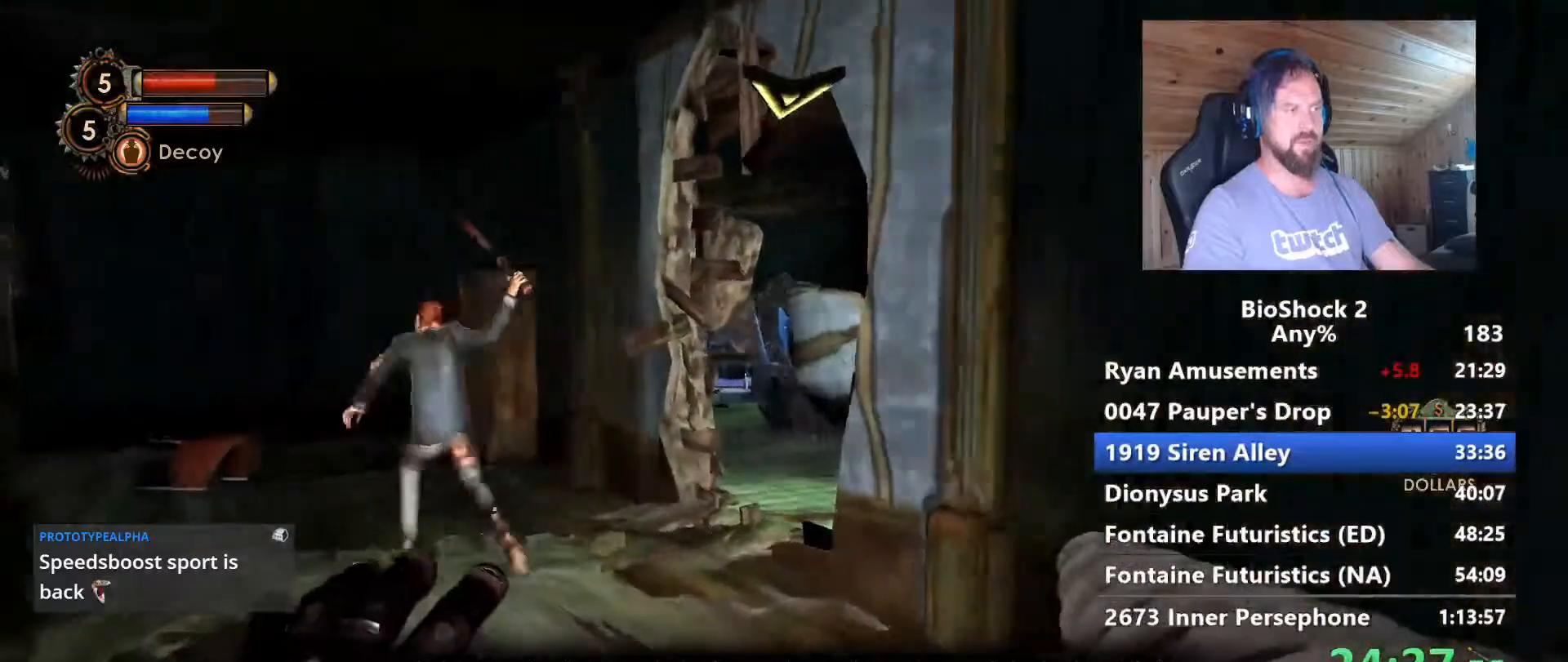
{"keys": ["w"], "mouse": [], "events": [[67, "a", "up"], [250, "shift", "down"], [383, "shift", "up"]]}
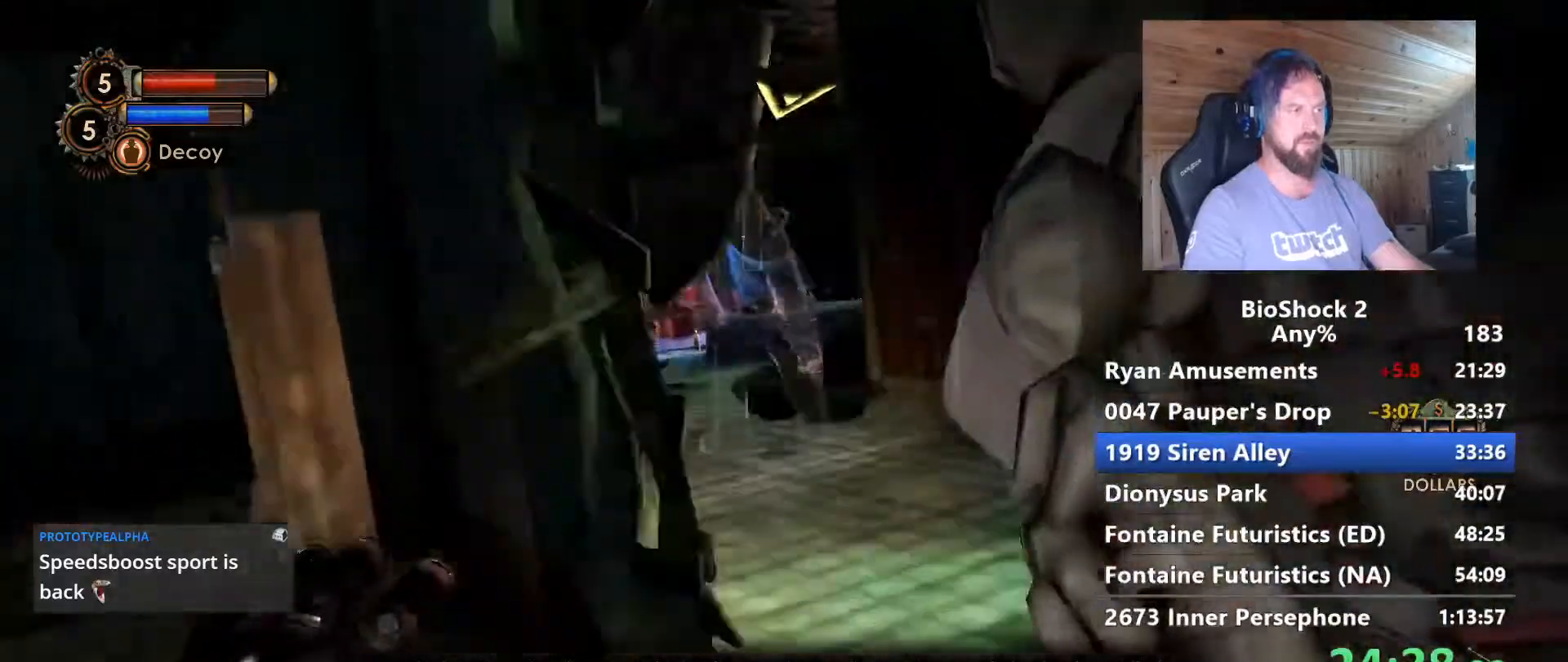
{"keys": ["a", "w"], "mouse": [], "events": [[350, "a", "down"]]}
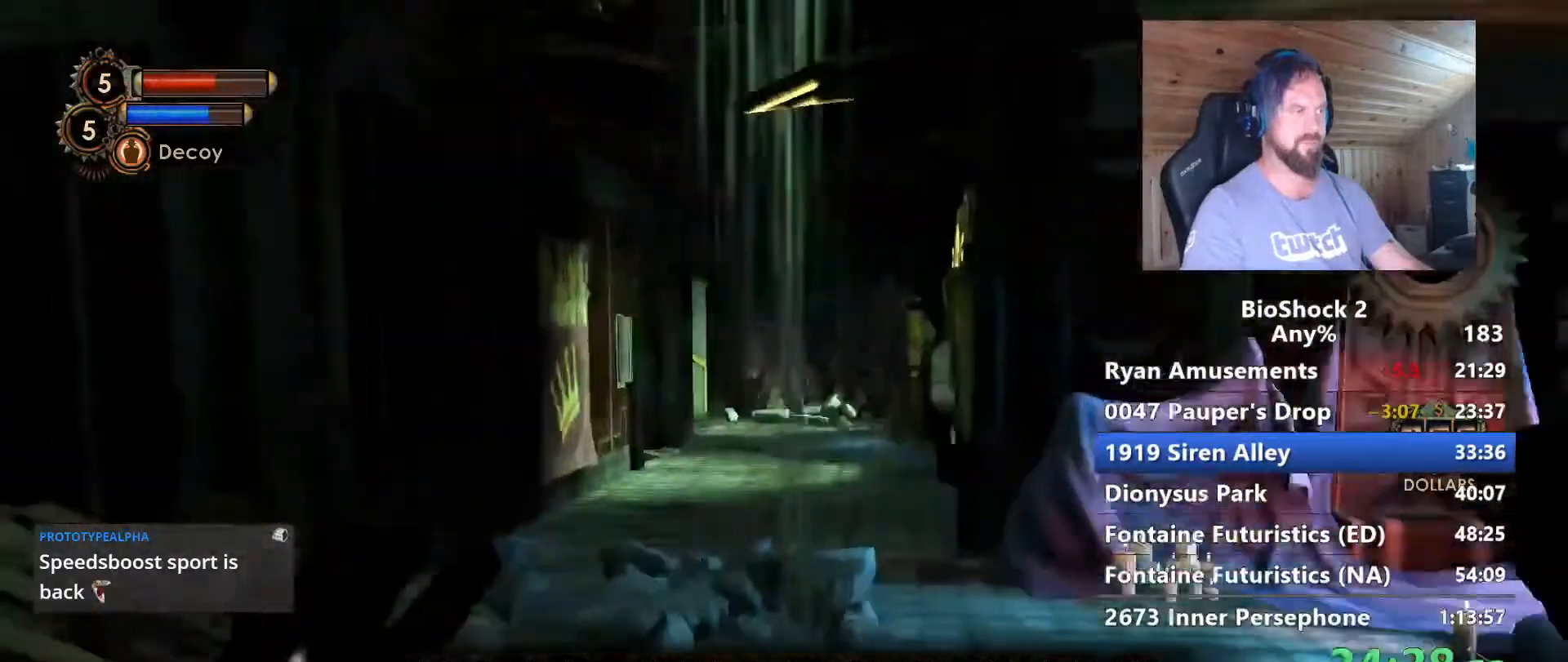
{"keys": ["a", "w"], "mouse": [], "events": []}
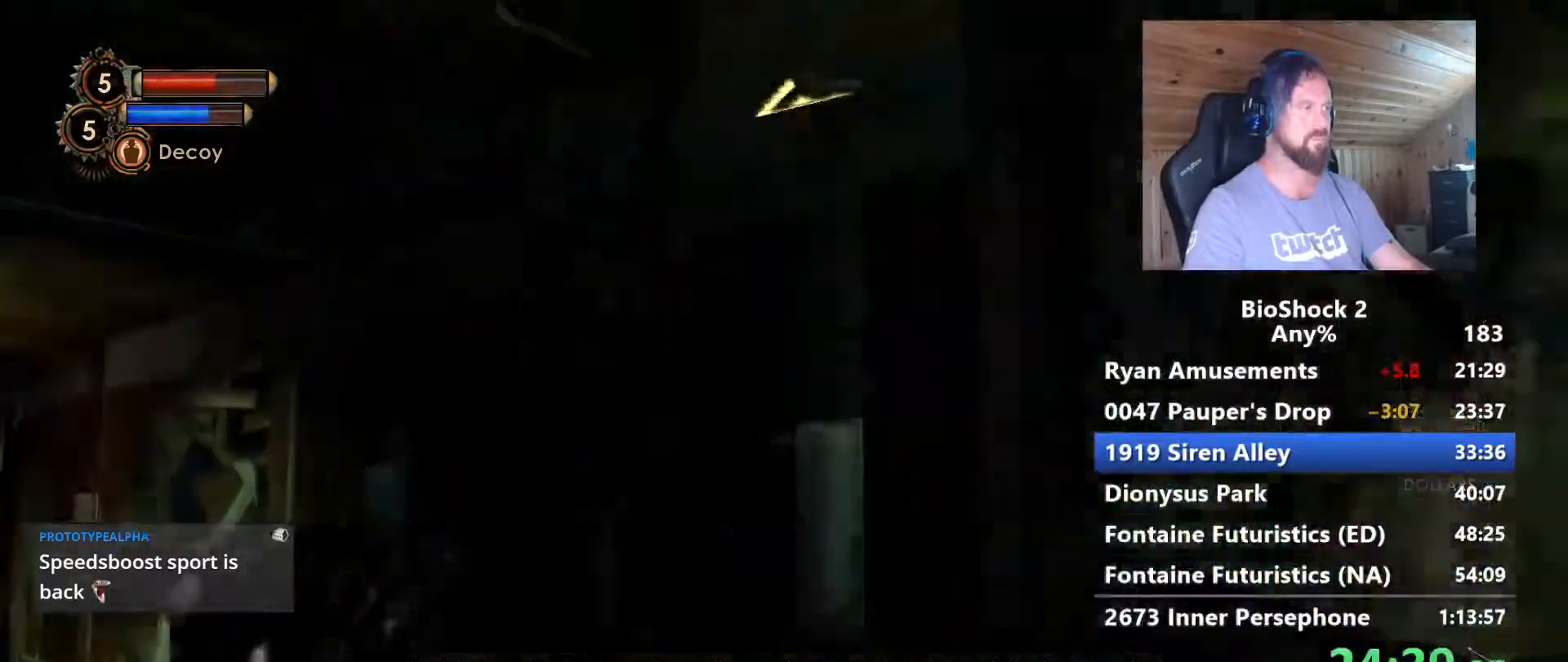
{"keys": ["d", "w"], "mouse": [], "events": [[67, "a", "up"], [200, "d", "down"]]}
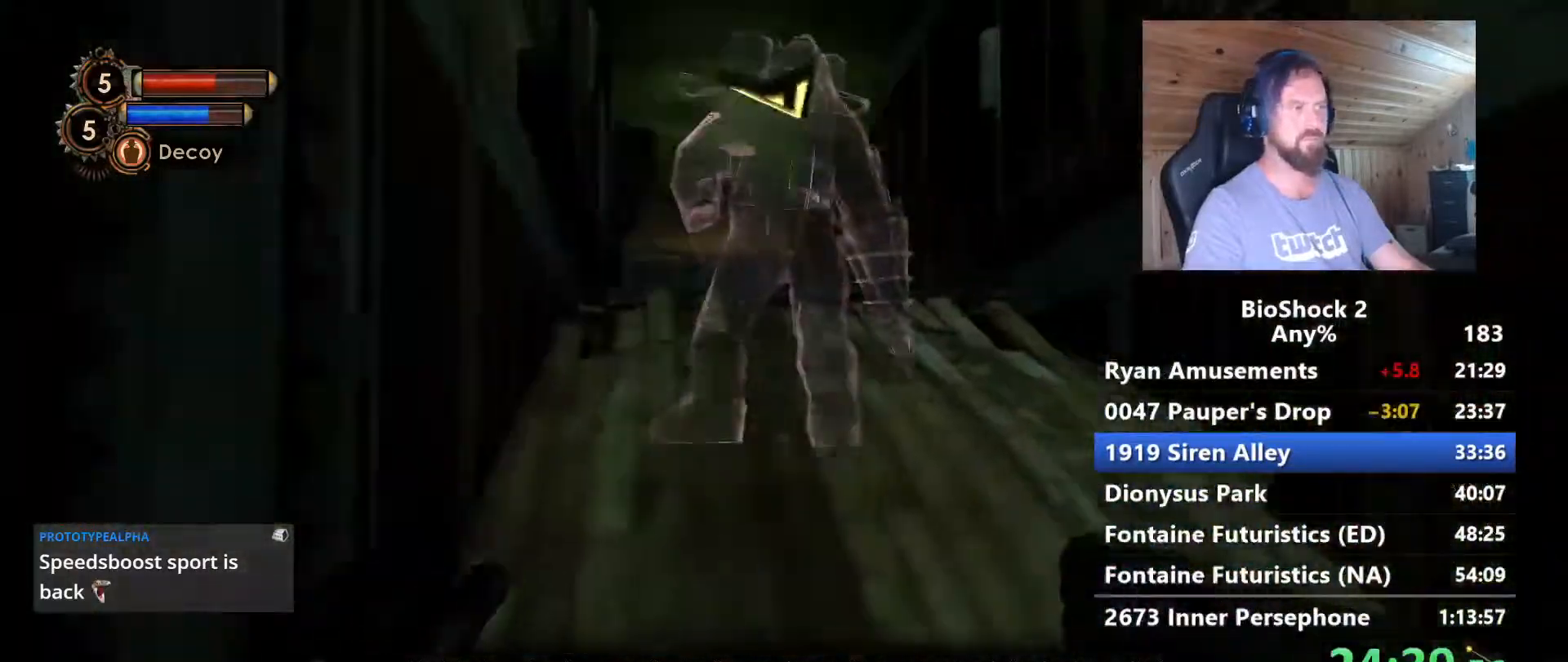
{"keys": ["shift", "w"], "mouse": [], "events": [[167, "d", "up"], [400, "shift", "down"]]}
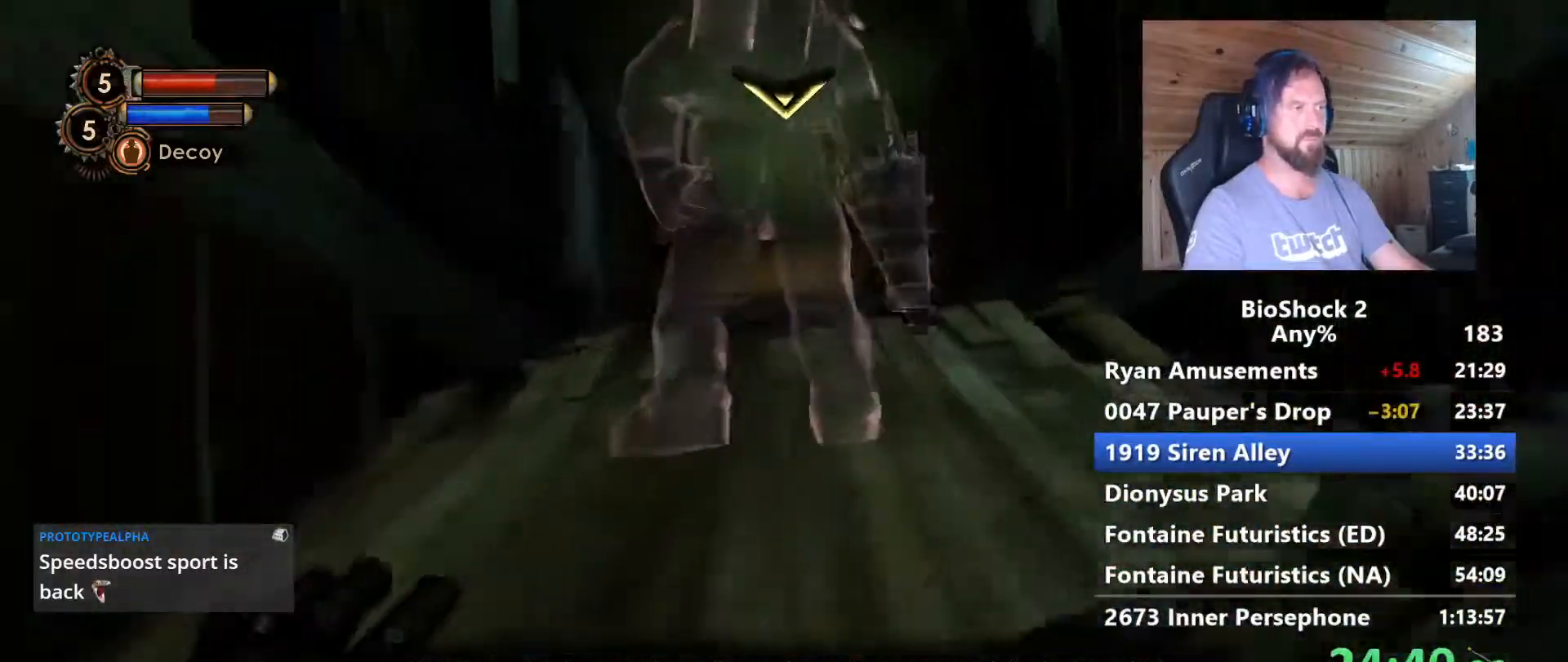
{"keys": ["w"], "mouse": [], "events": [[50, "shift", "up"]]}
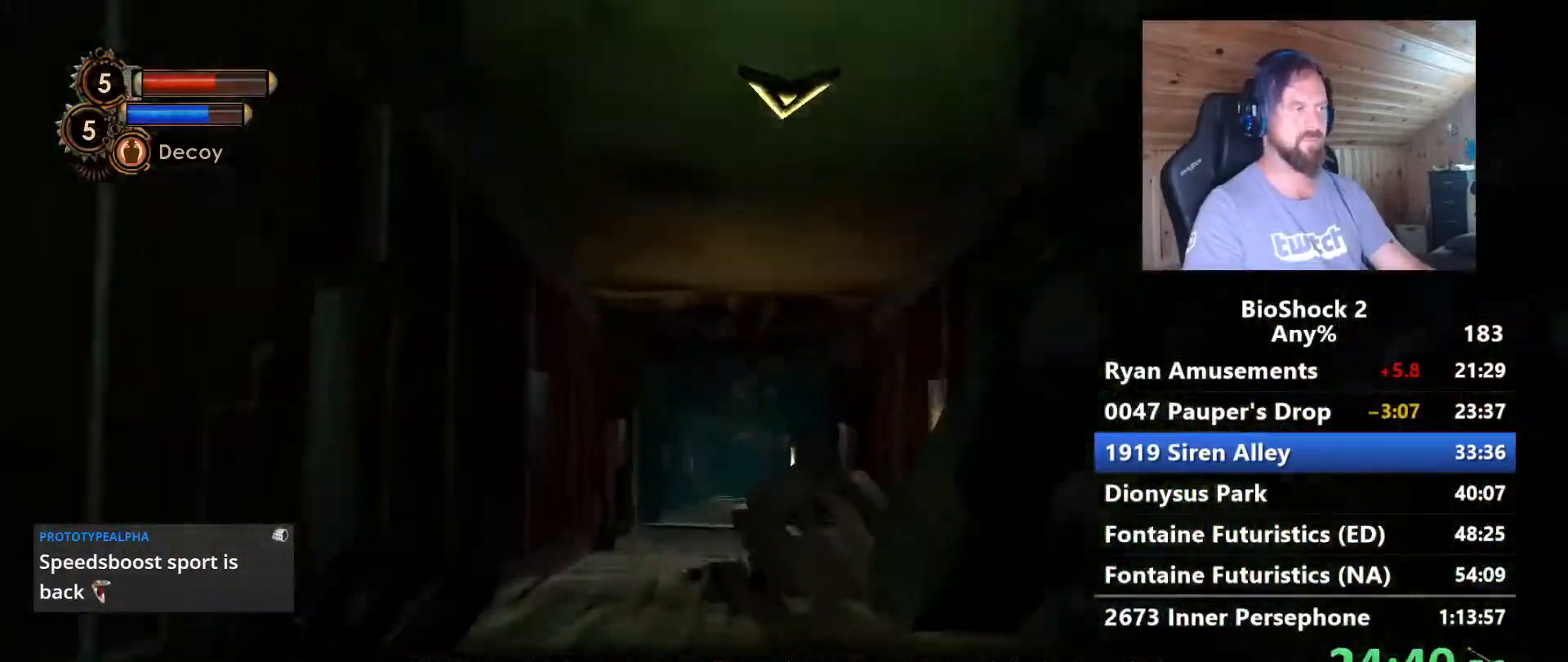
{"keys": ["a", "w"], "mouse": [], "events": [[250, "a", "down"]]}
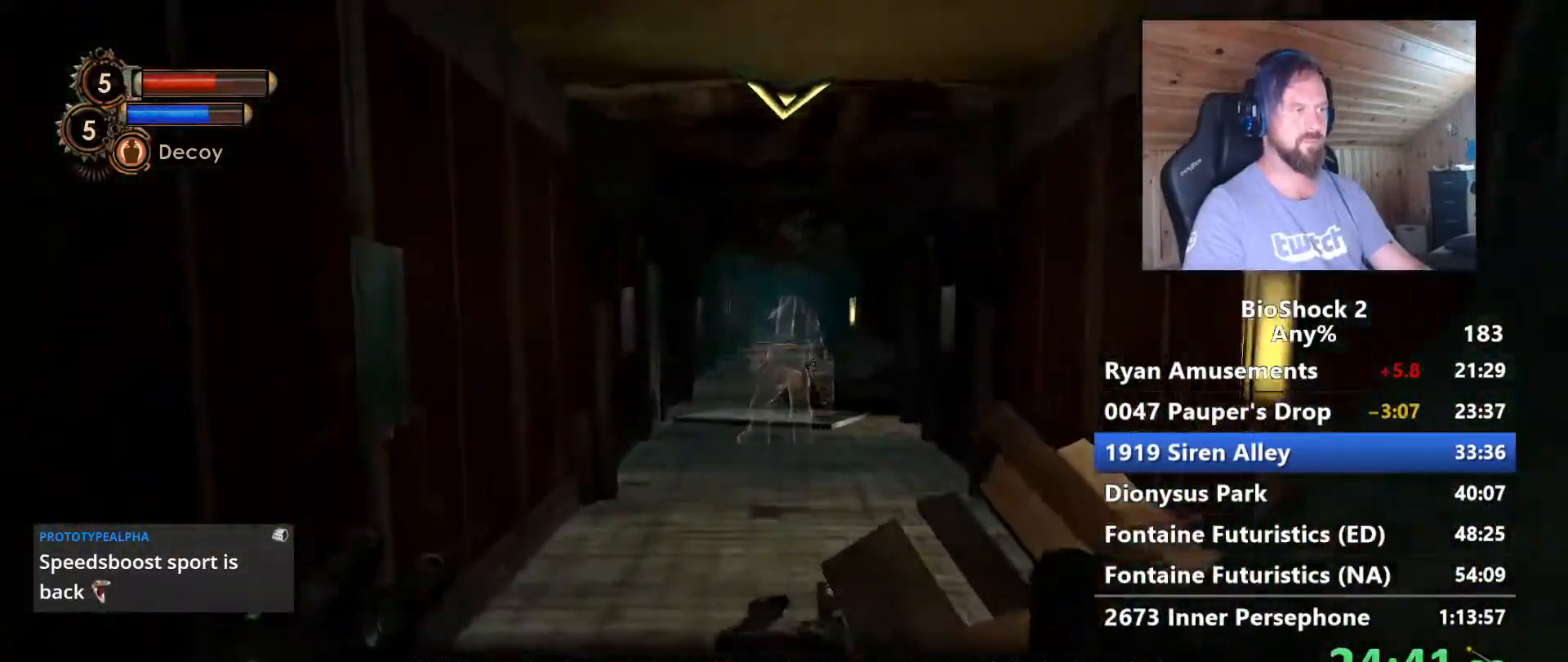
{"keys": ["w"], "mouse": [], "events": [[167, "a", "up"]]}
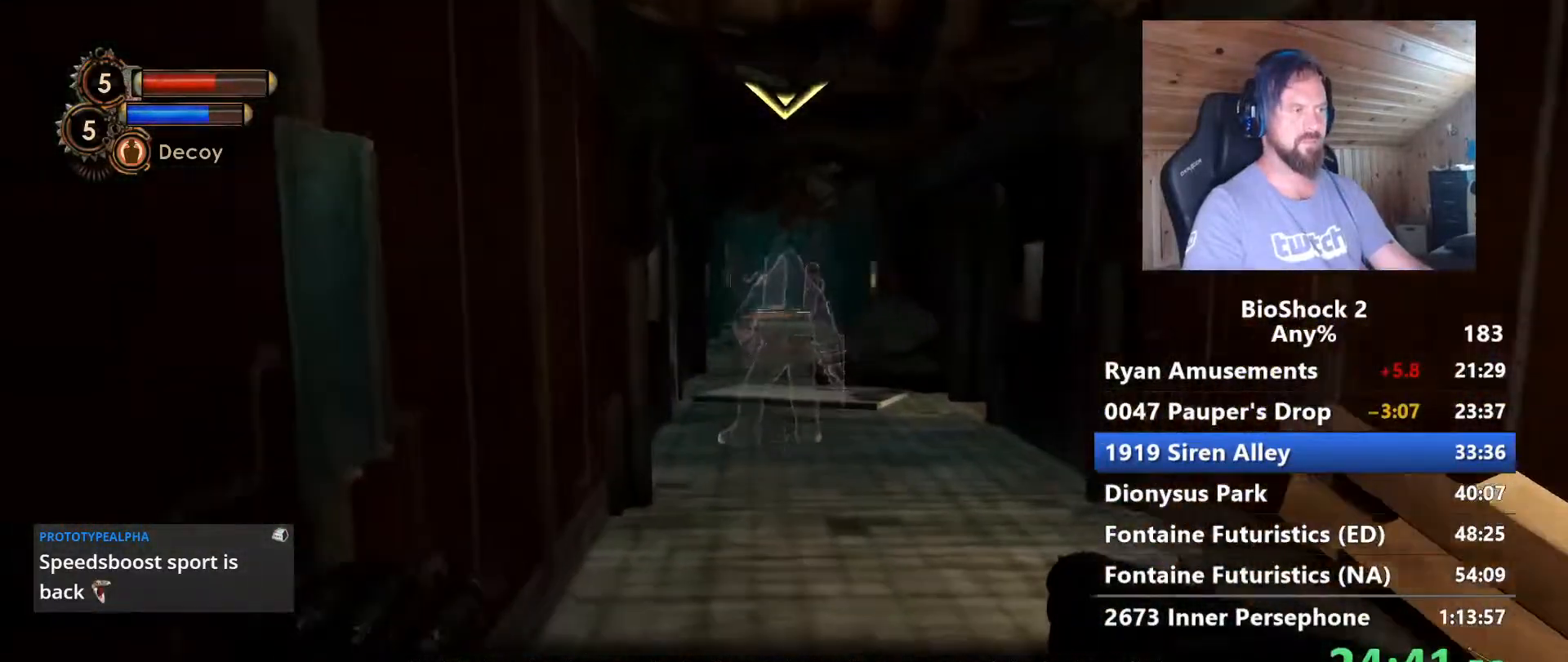
{"keys": ["w"], "mouse": [], "events": [[150, "shift", "down"], [283, "shift", "up"]]}
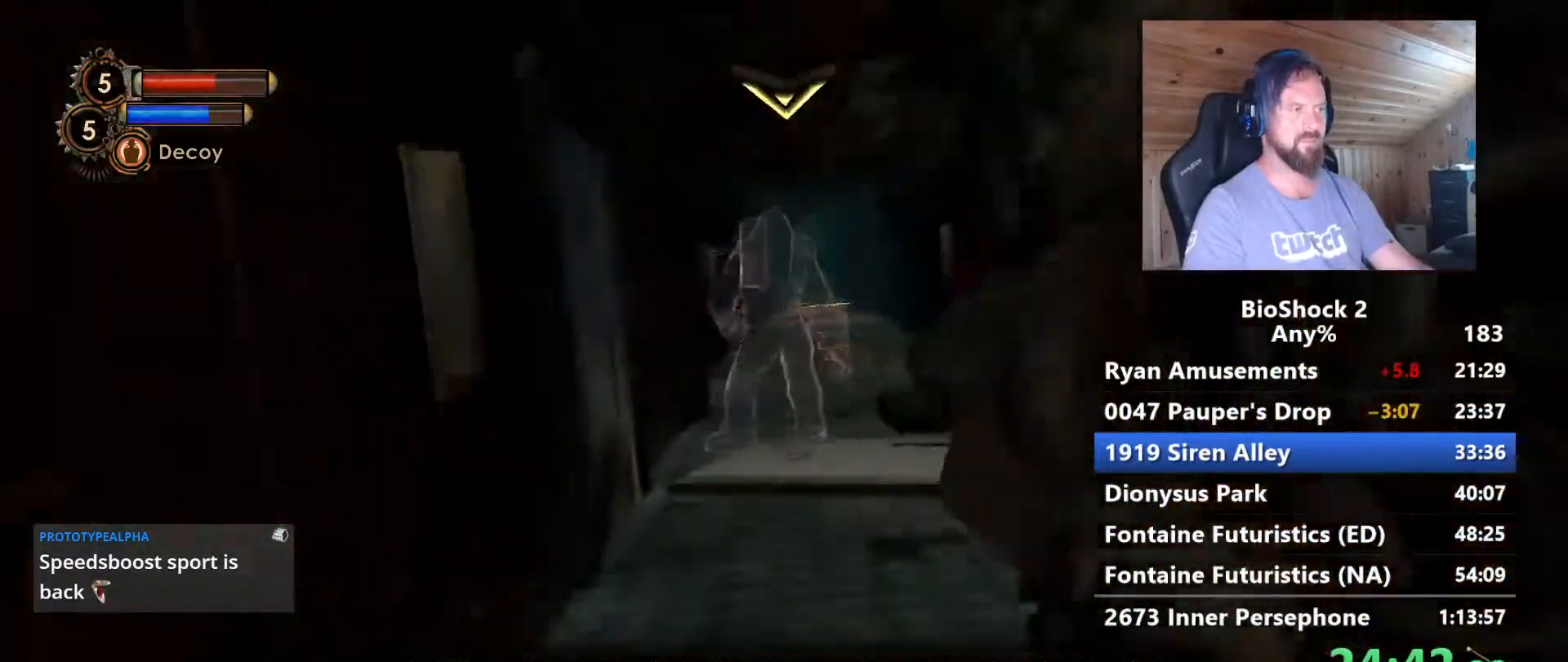
{"keys": ["w"], "mouse": [], "events": []}
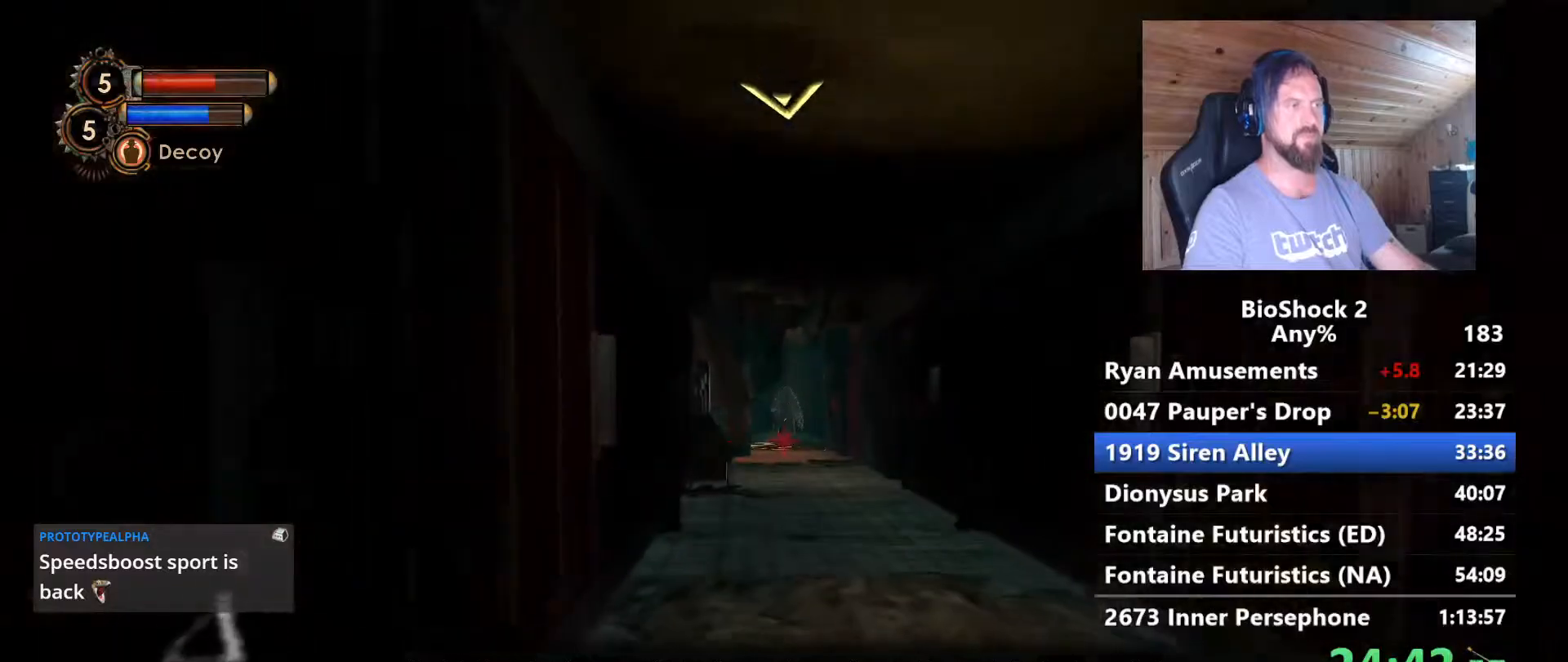
{"keys": ["d", "w"], "mouse": [], "events": [[267, "d", "down"]]}